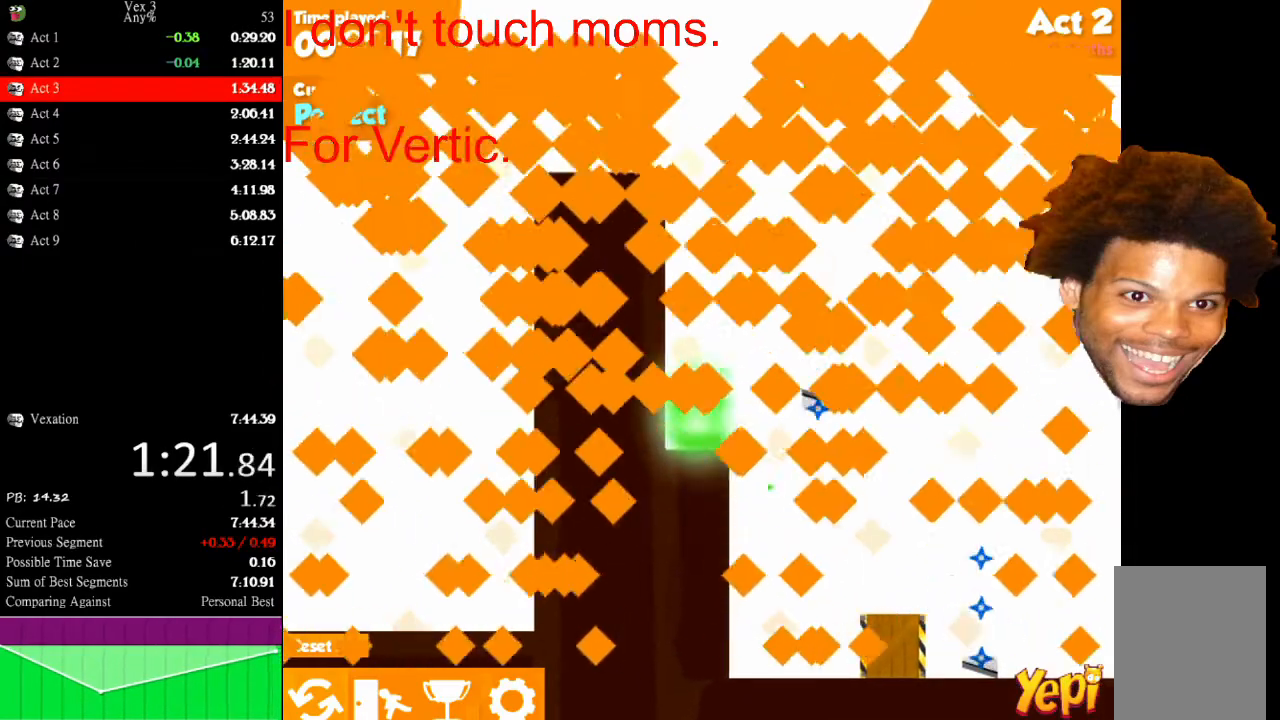
Gameplay with keyboard and mouse; each line is a JSON object with the keys and mouse buttons held at the frame after it. "events" lists presses ("down") and releases ("up") of "down", "left", "r", "right", "s", "up", "mouse_left" and "mouse_right" between this image and that frame as [ms after this image, input, new state], when the widget could be followed in between. "mouse_left", "mouse_right" = the "left", "right" buttons of the "mouse" list. No other keys are recorded. "mouse_move" is the direction in which the mouse moves at that frame (one of eight, or "still"), when it could be read.
{"keys": [], "mouse": [], "mouse_move": "still", "events": []}
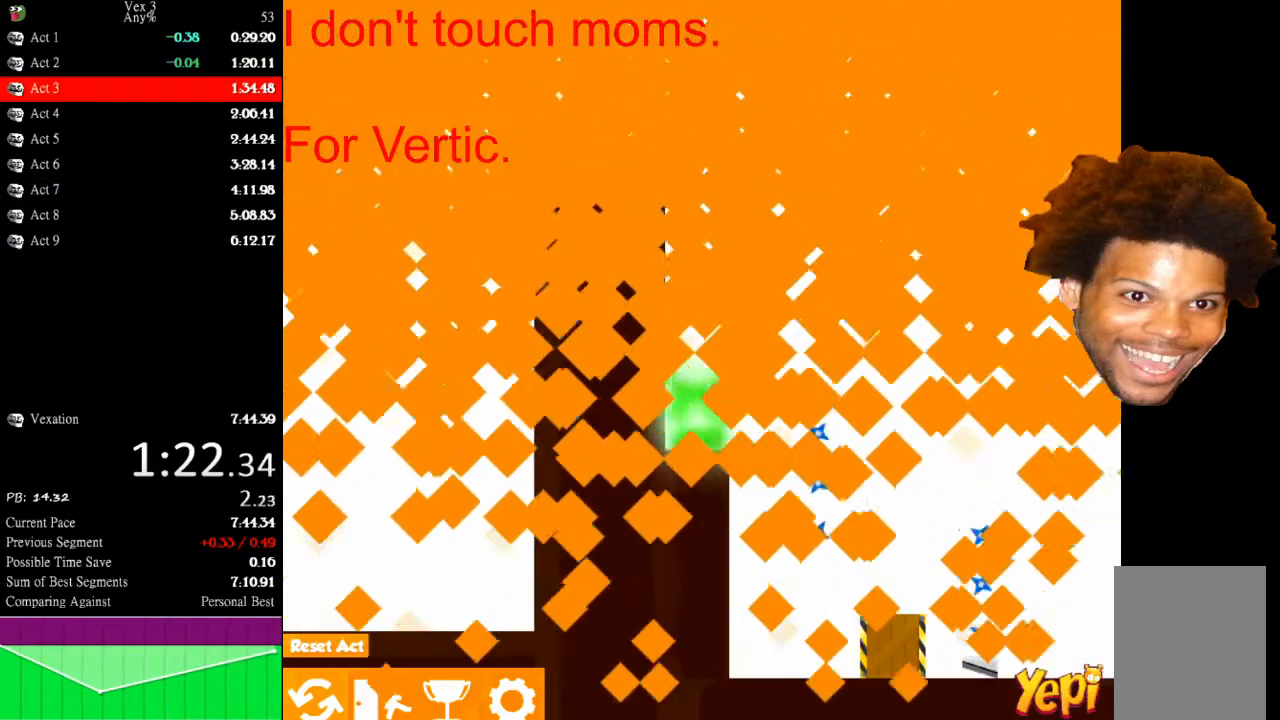
{"keys": [], "mouse": [], "mouse_move": "still", "events": []}
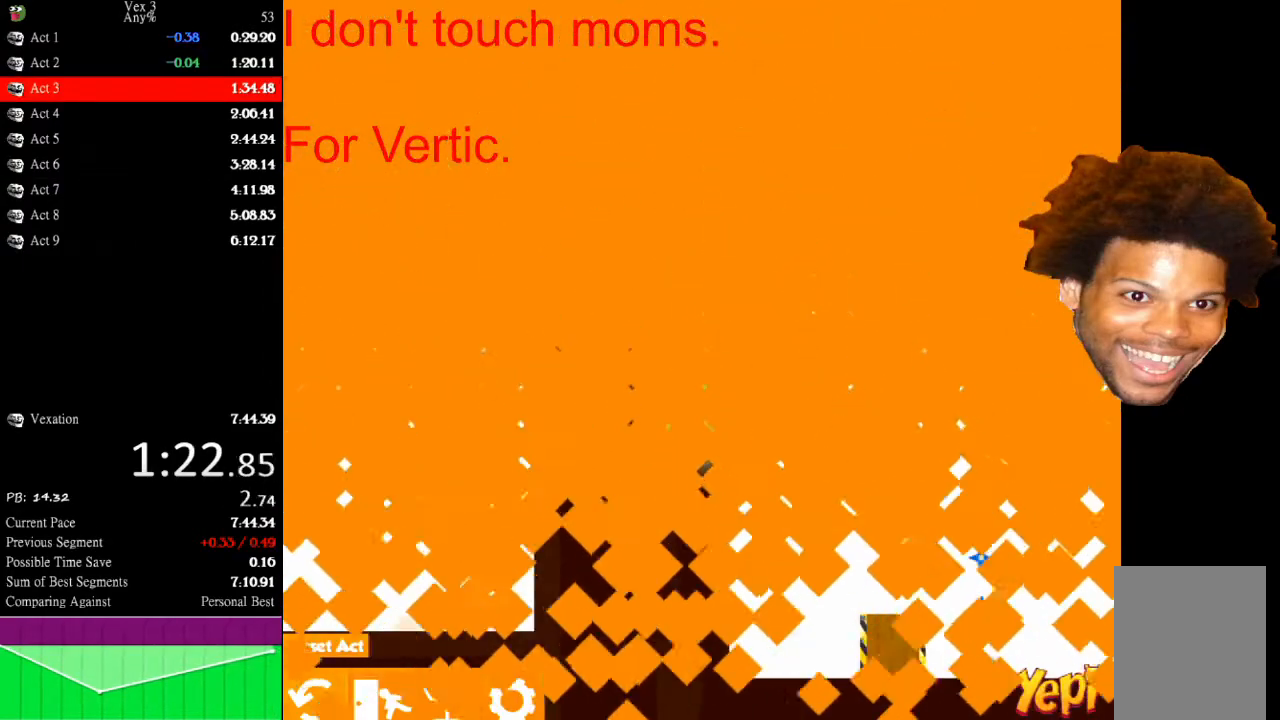
{"keys": [], "mouse": [], "mouse_move": "still", "events": []}
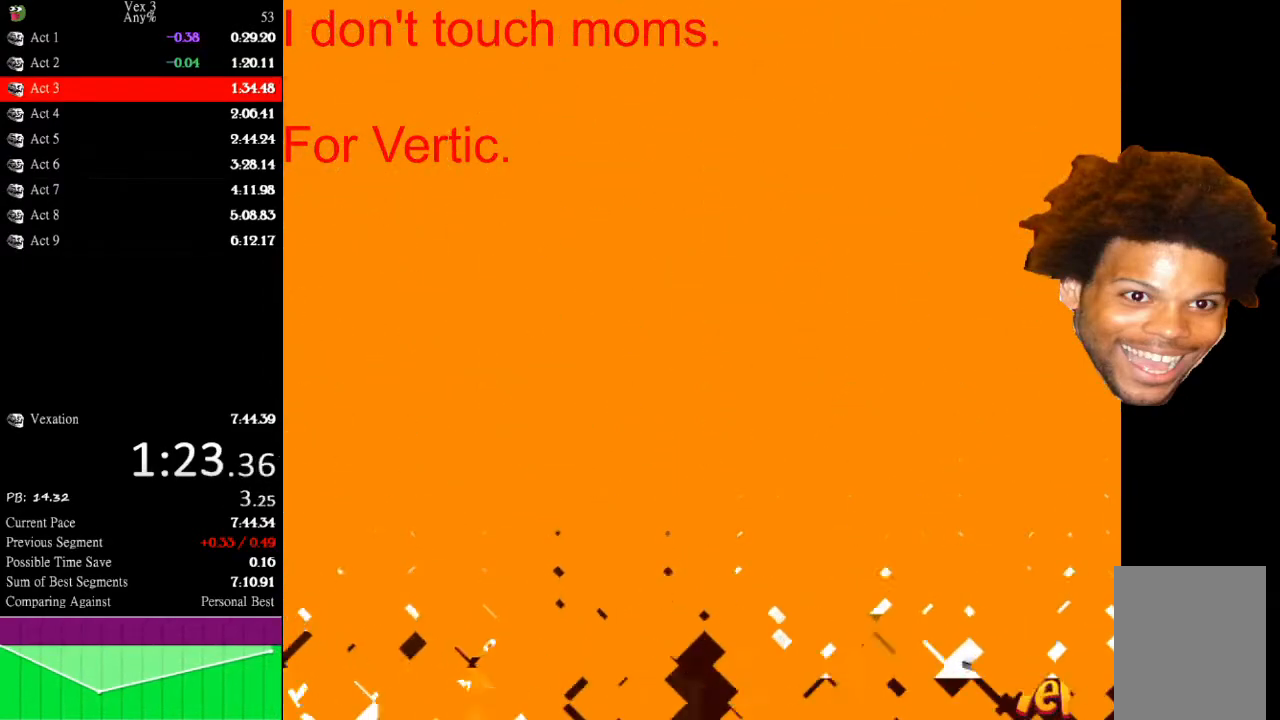
{"keys": [], "mouse": [], "mouse_move": "still", "events": []}
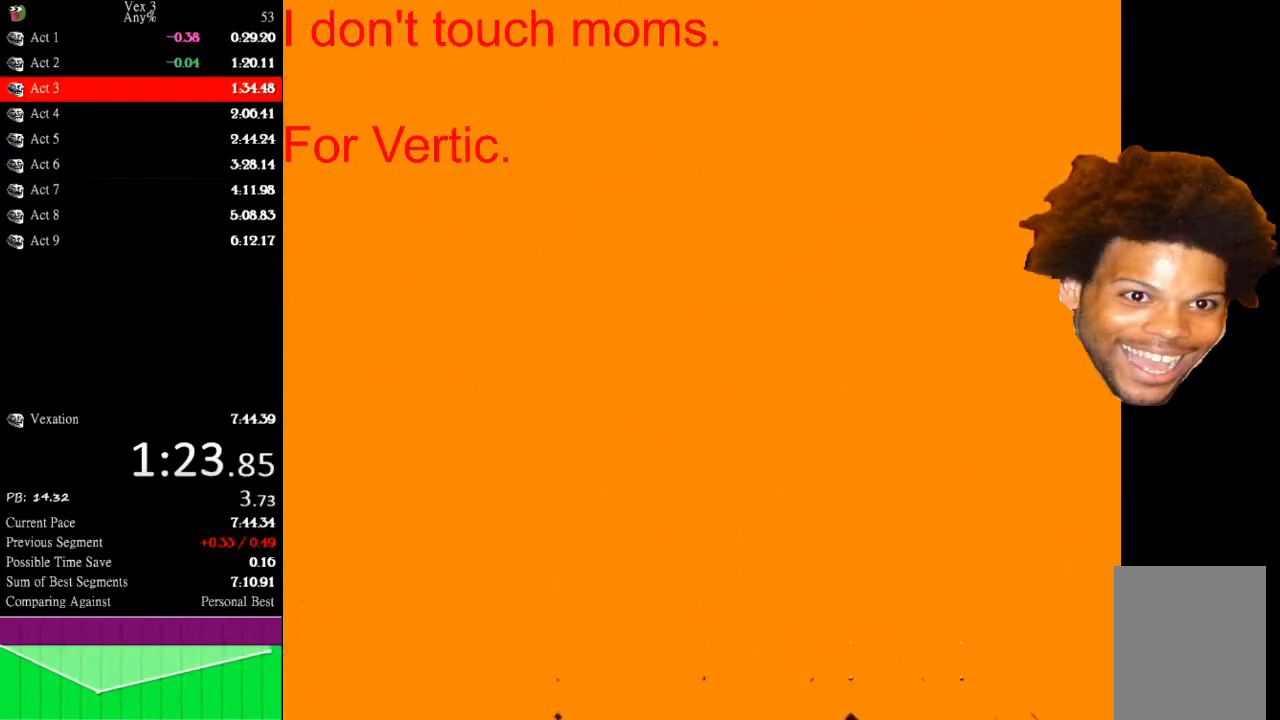
{"keys": [], "mouse": [], "mouse_move": "still", "events": []}
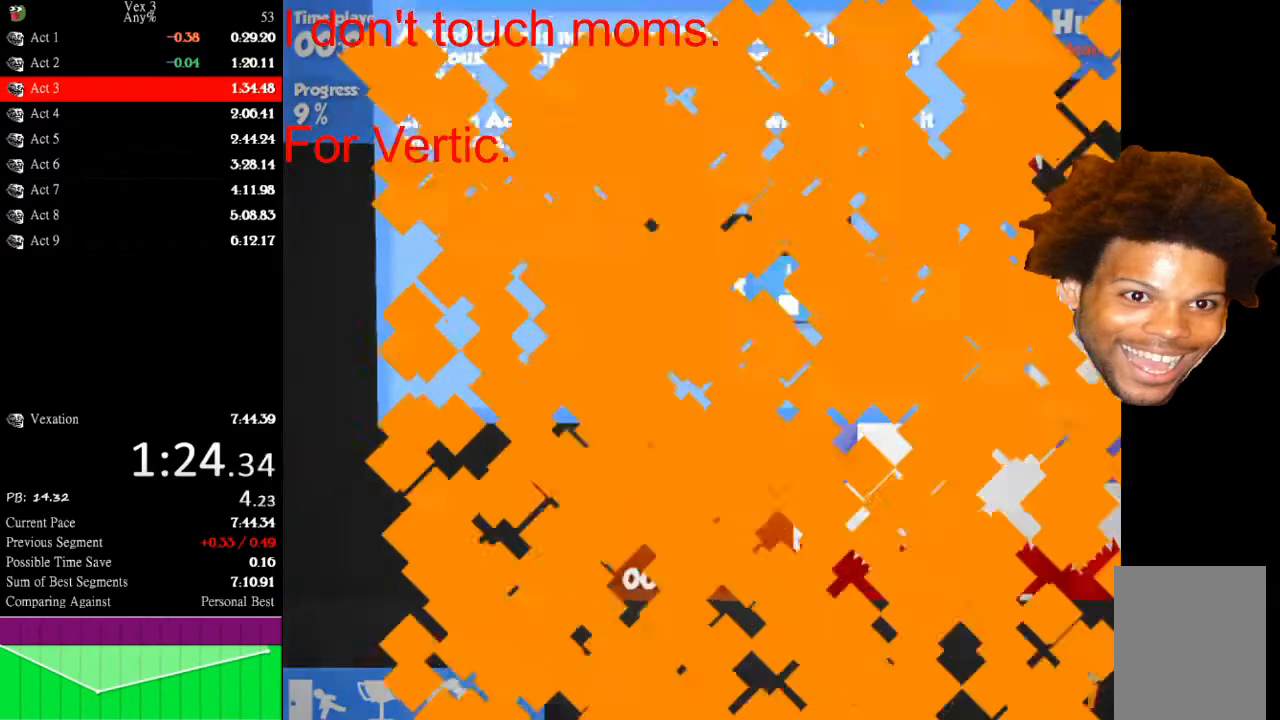
{"keys": [], "mouse": [], "mouse_move": "still", "events": []}
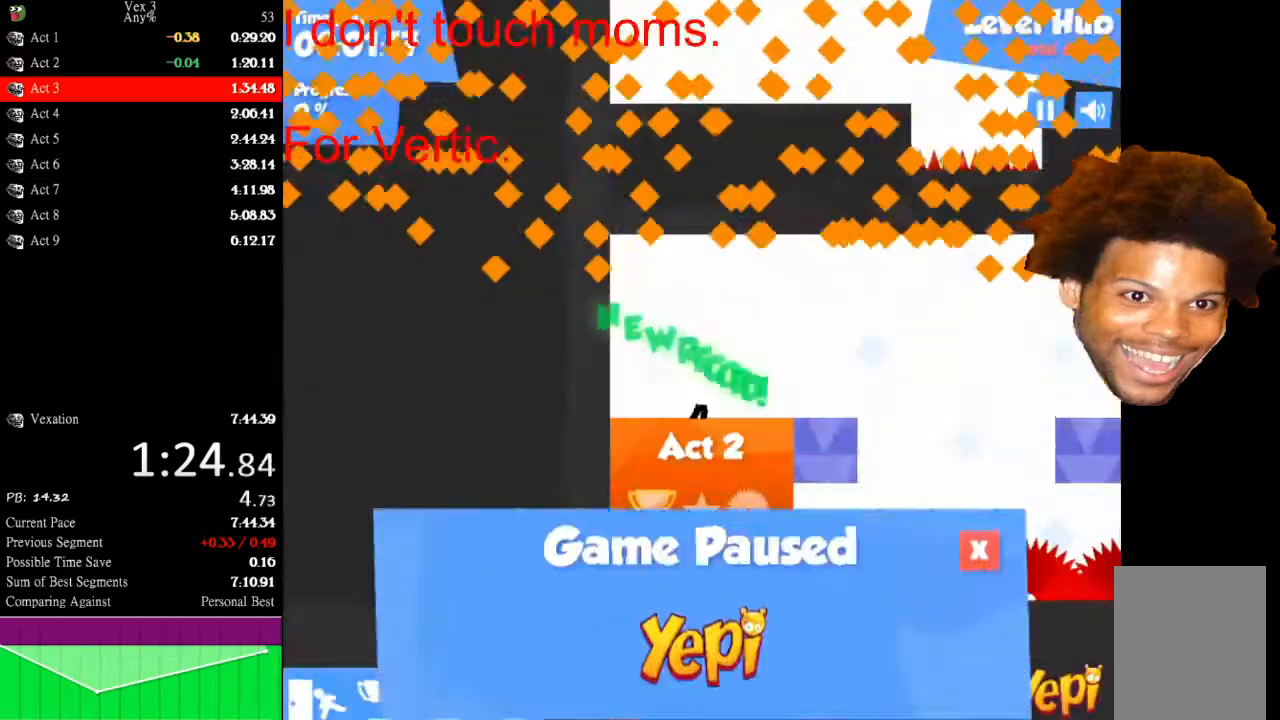
{"keys": [], "mouse": [], "mouse_move": "up", "events": [[267, "mouse_left", "down"], [300, "mouse_left", "up"]]}
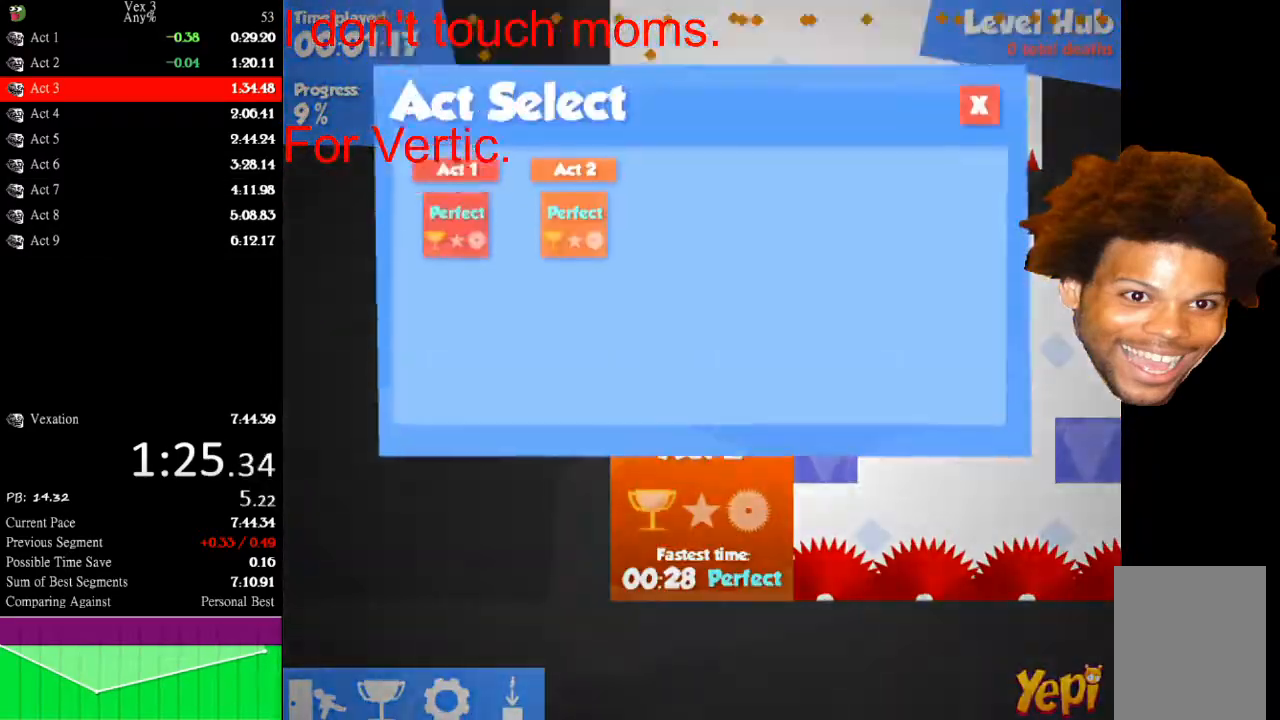
{"keys": [], "mouse": [], "mouse_move": "still", "events": [[300, "mouse_left", "down"], [333, "mouse_left", "up"]]}
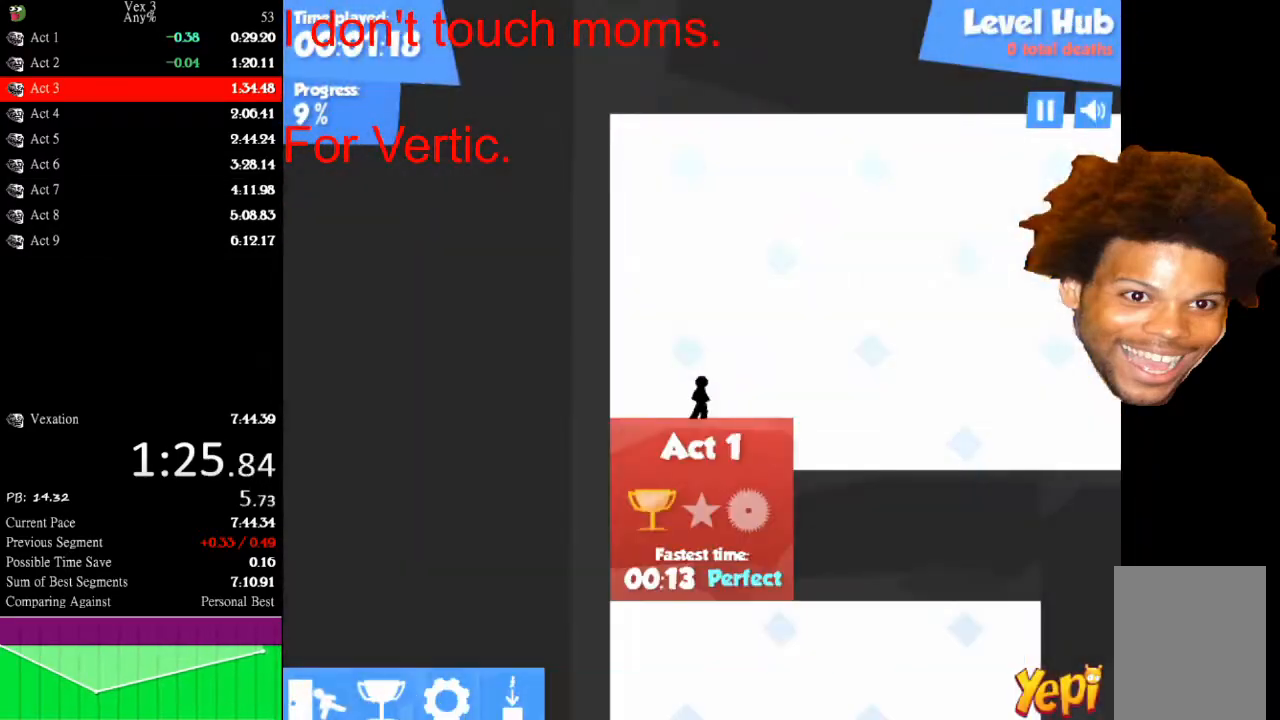
{"keys": [], "mouse": [], "mouse_move": "still", "events": []}
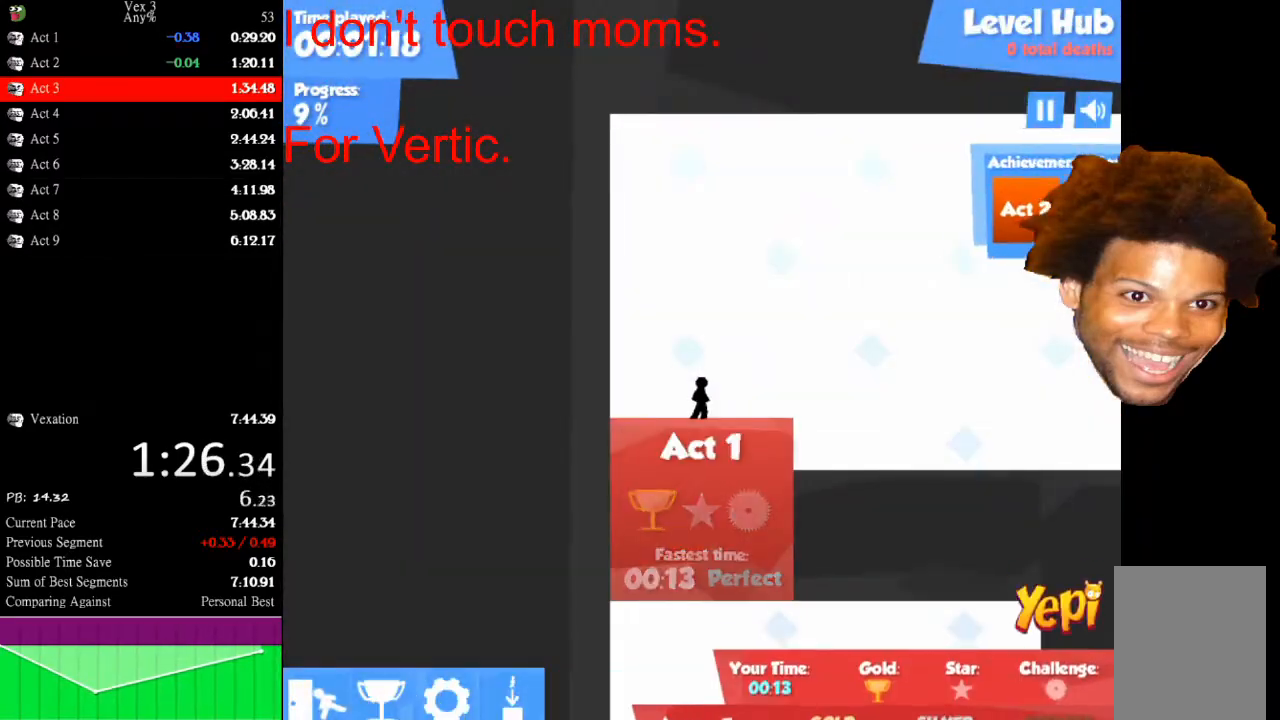
{"keys": ["right"], "mouse": [], "mouse_move": "still", "events": [[100, "right", "down"]]}
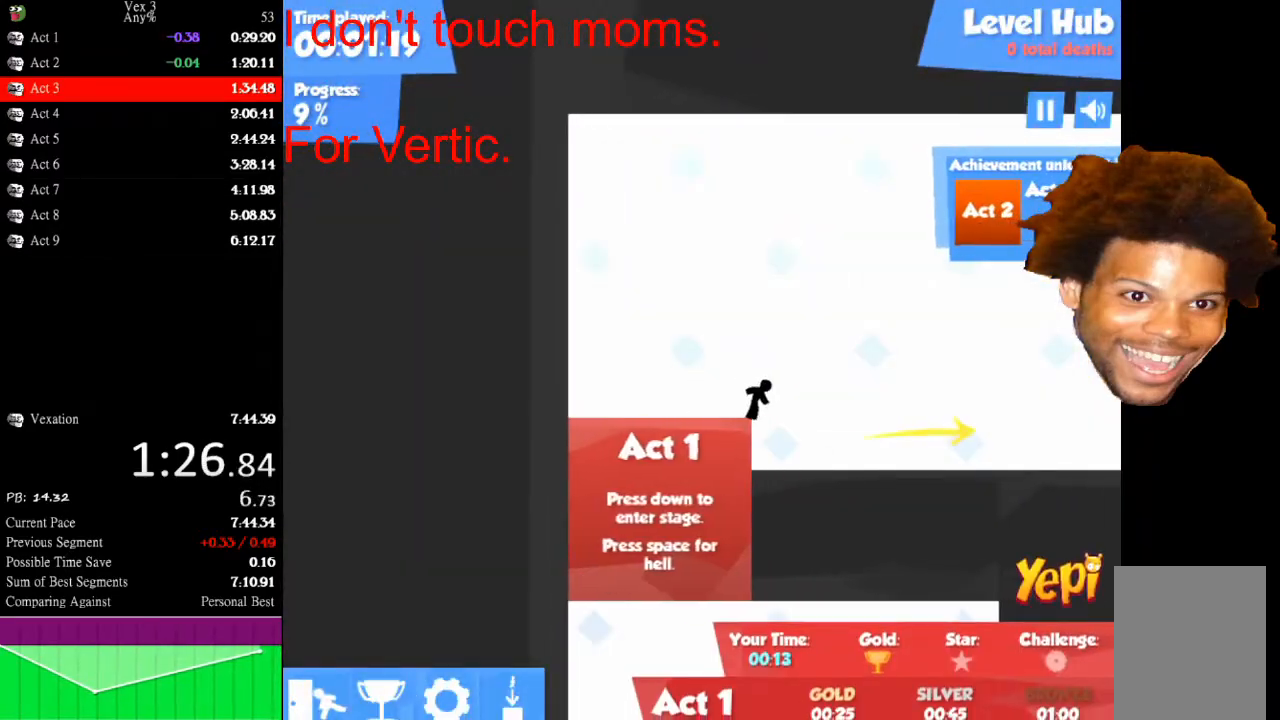
{"keys": ["right"], "mouse": [], "mouse_move": "still", "events": []}
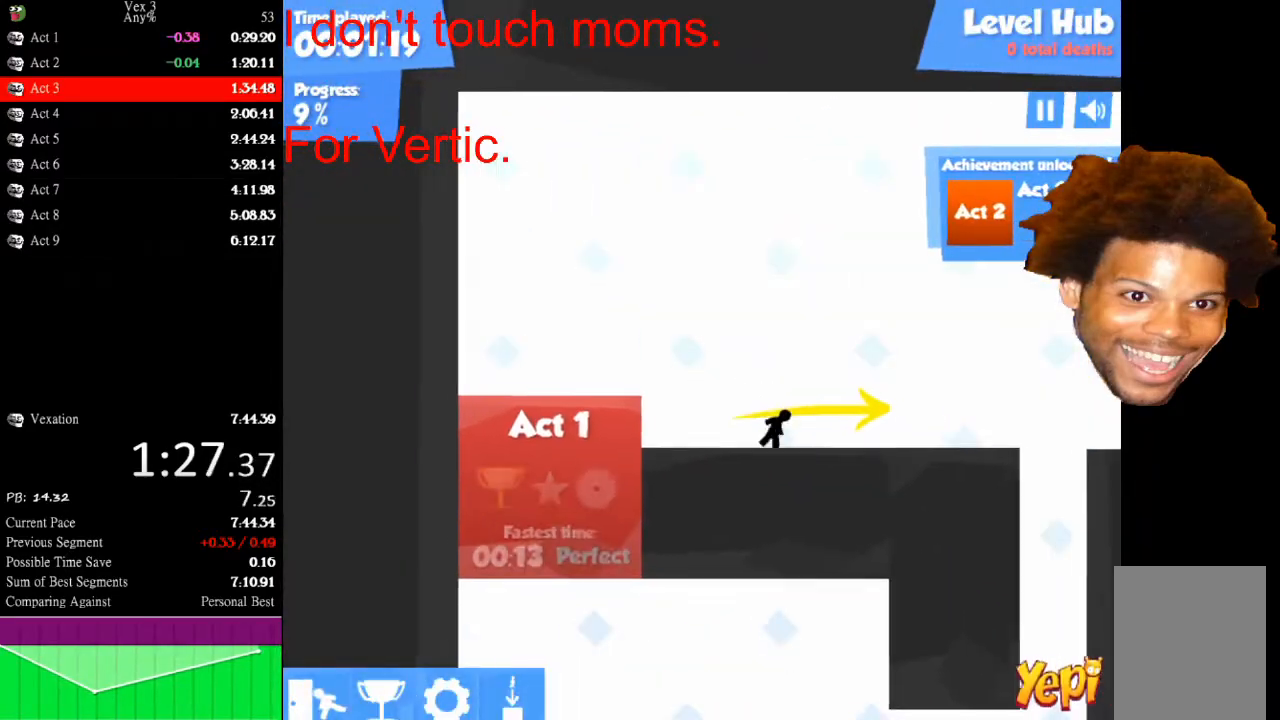
{"keys": ["right"], "mouse": [], "mouse_move": "still", "events": []}
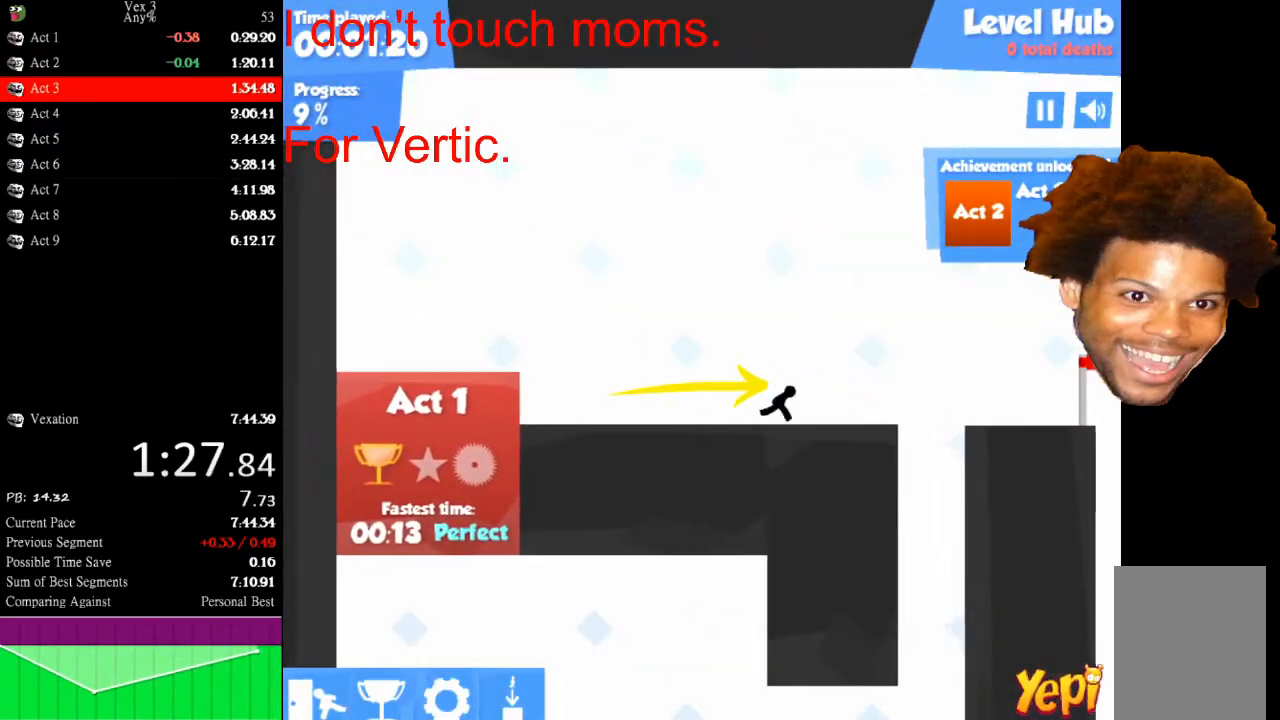
{"keys": ["right"], "mouse": [], "mouse_move": "still", "events": [[267, "up", "down"], [333, "down", "down"], [400, "down", "up"], [400, "up", "up"]]}
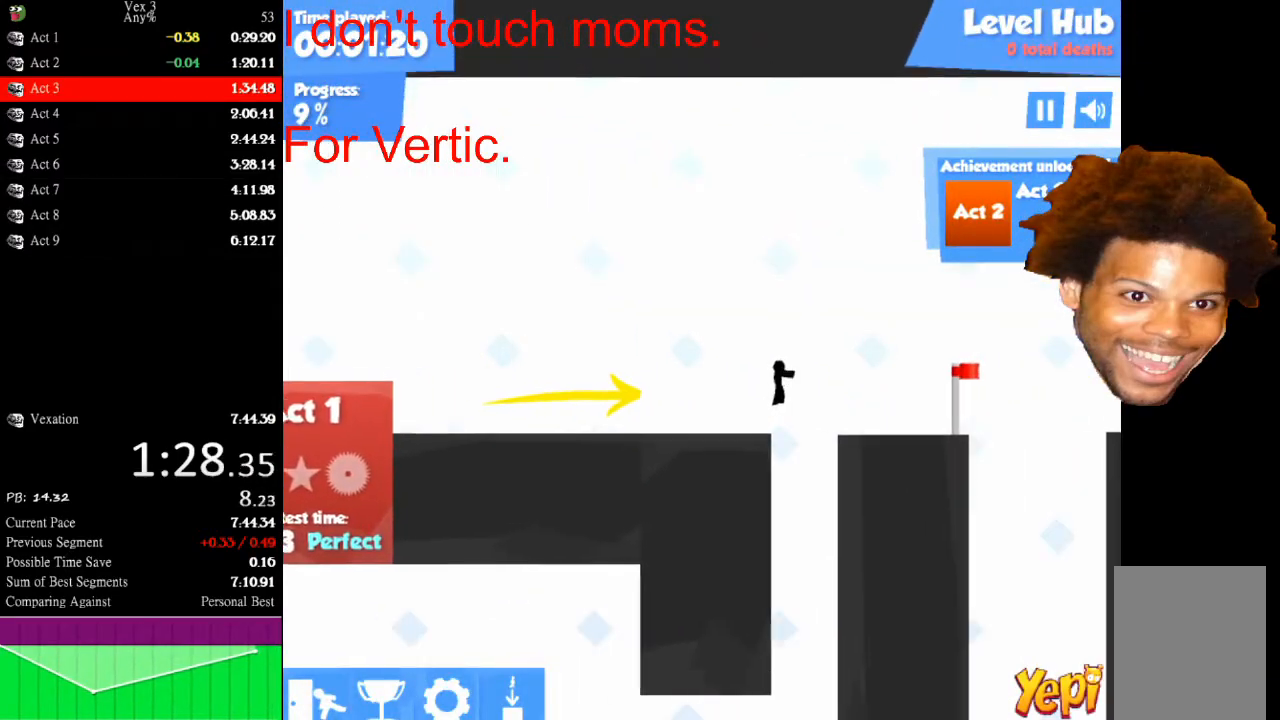
{"keys": ["right"], "mouse": [], "mouse_move": "still", "events": []}
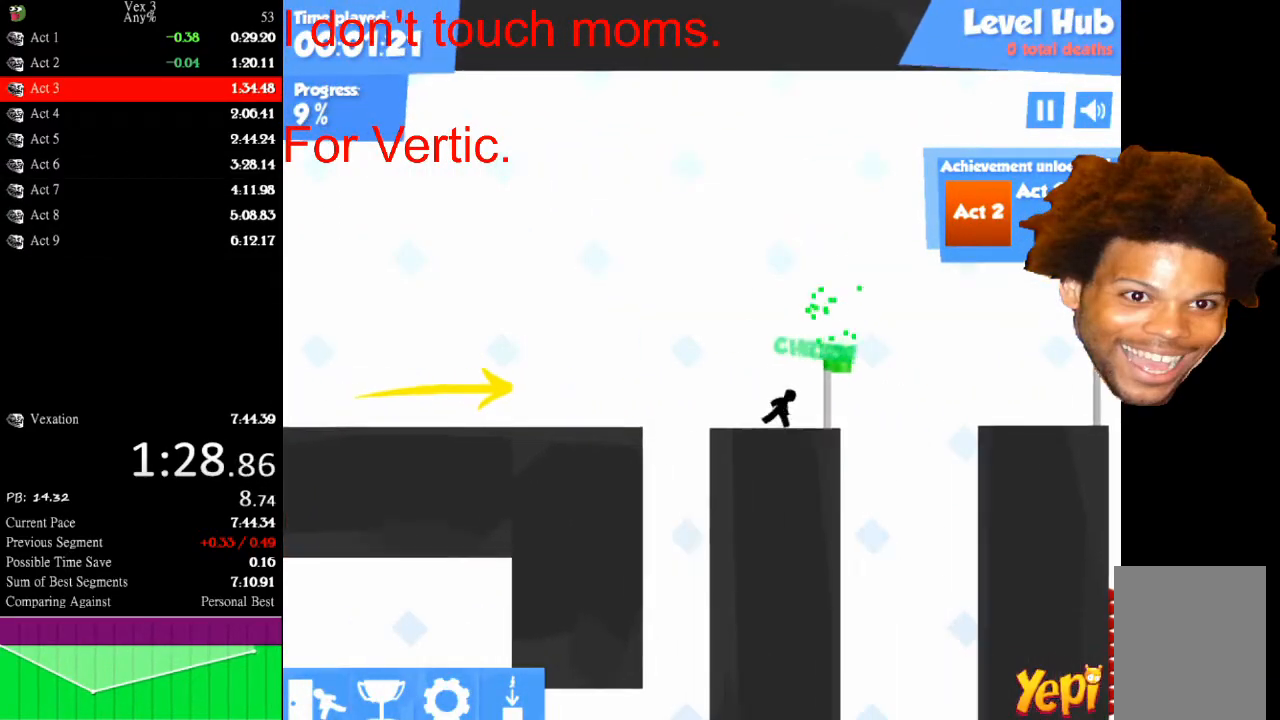
{"keys": ["right"], "mouse": [], "mouse_move": "still", "events": [[200, "up", "down"], [300, "down", "down"], [467, "down", "up"], [467, "up", "up"]]}
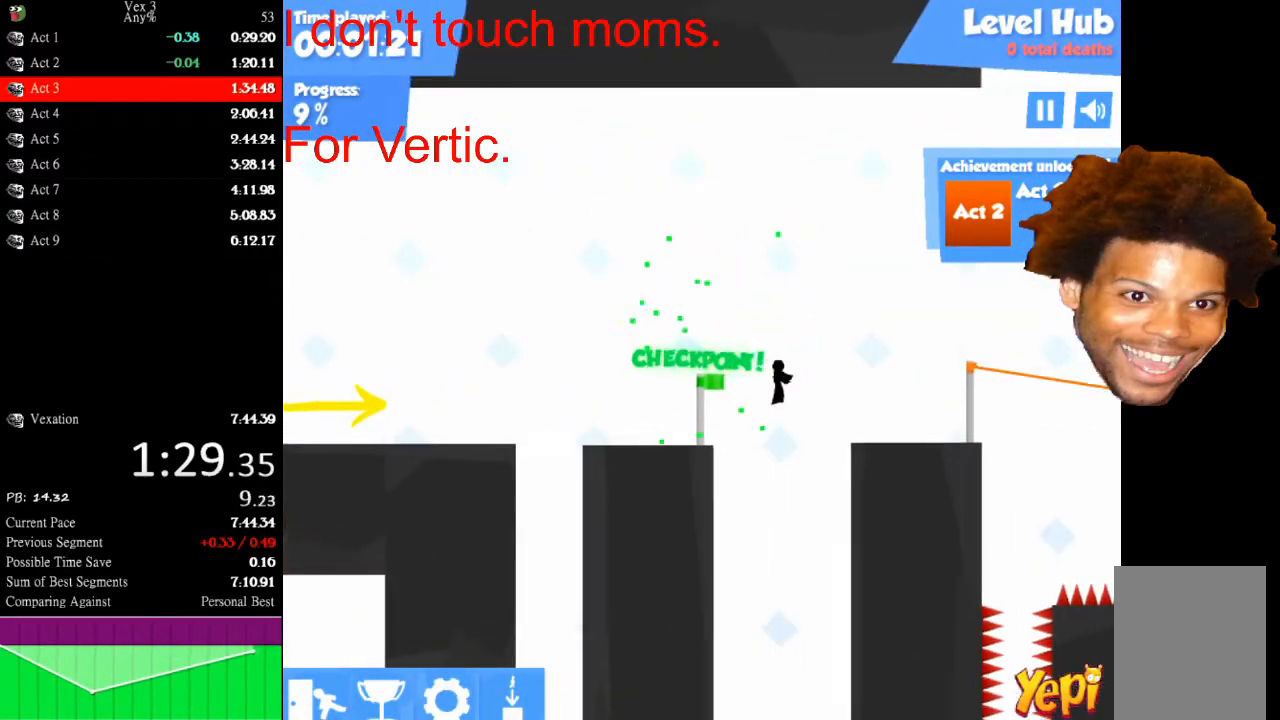
{"keys": ["down", "right", "up"], "mouse": [], "mouse_move": "still", "events": [[433, "down", "down"], [433, "up", "down"]]}
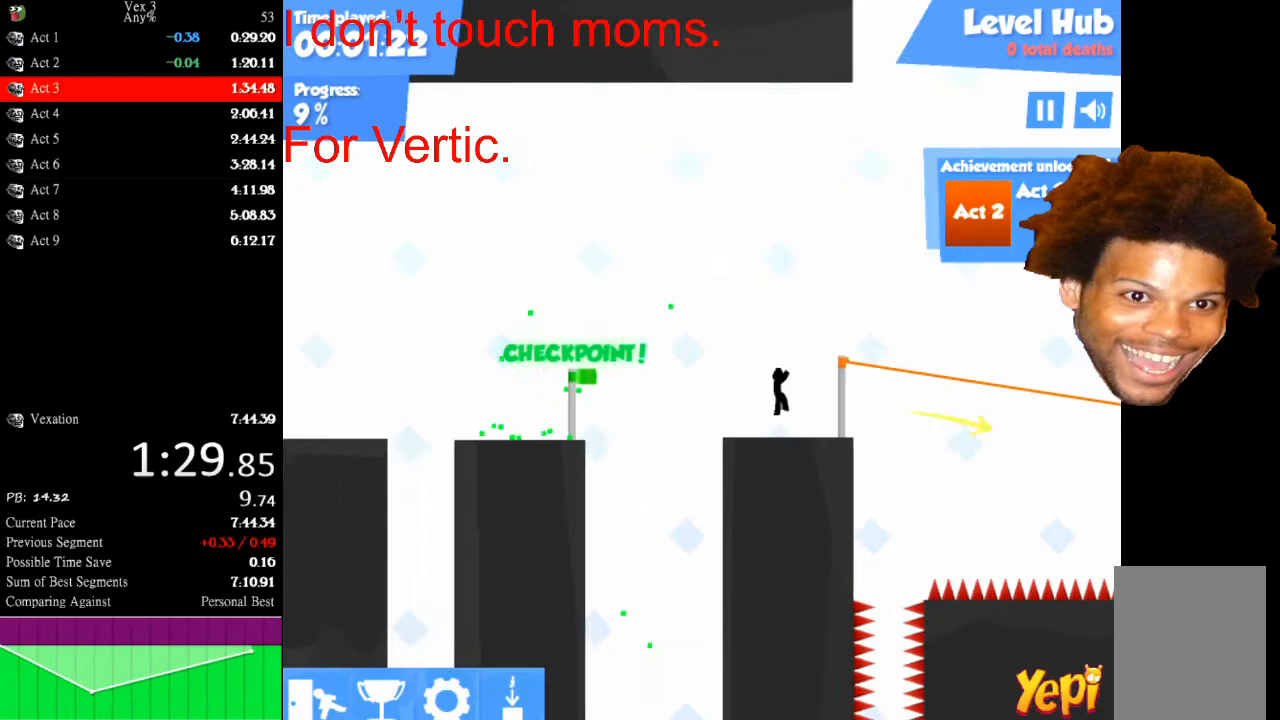
{"keys": ["right"], "mouse": [], "mouse_move": "still", "events": [[33, "up", "up"], [67, "down", "up"]]}
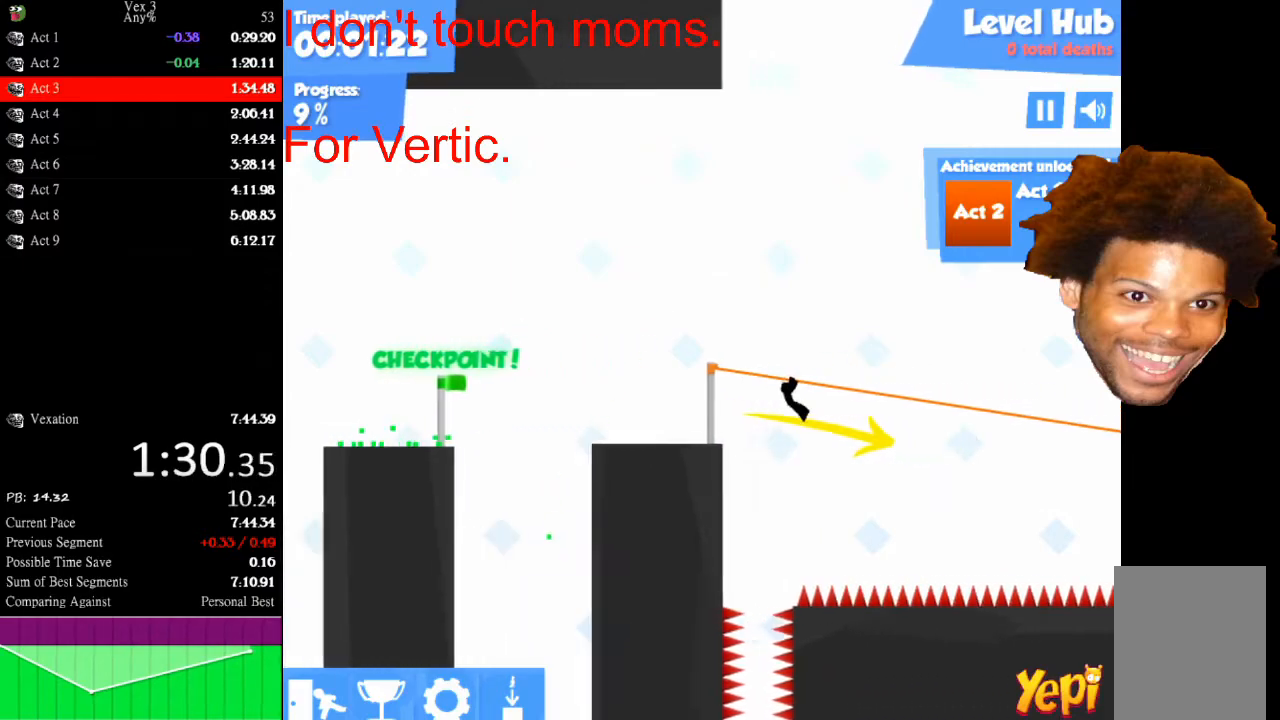
{"keys": ["right"], "mouse": [], "mouse_move": "still", "events": []}
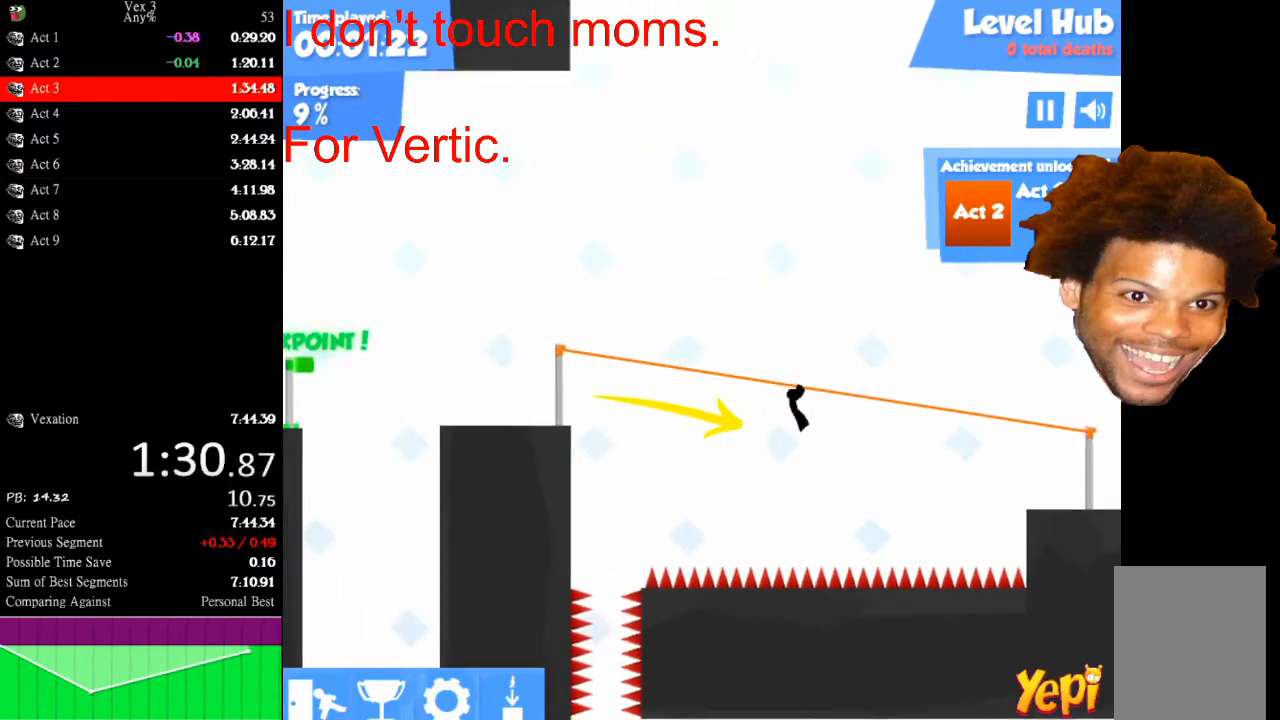
{"keys": ["down", "right"], "mouse": [], "mouse_move": "still", "events": [[467, "down", "down"]]}
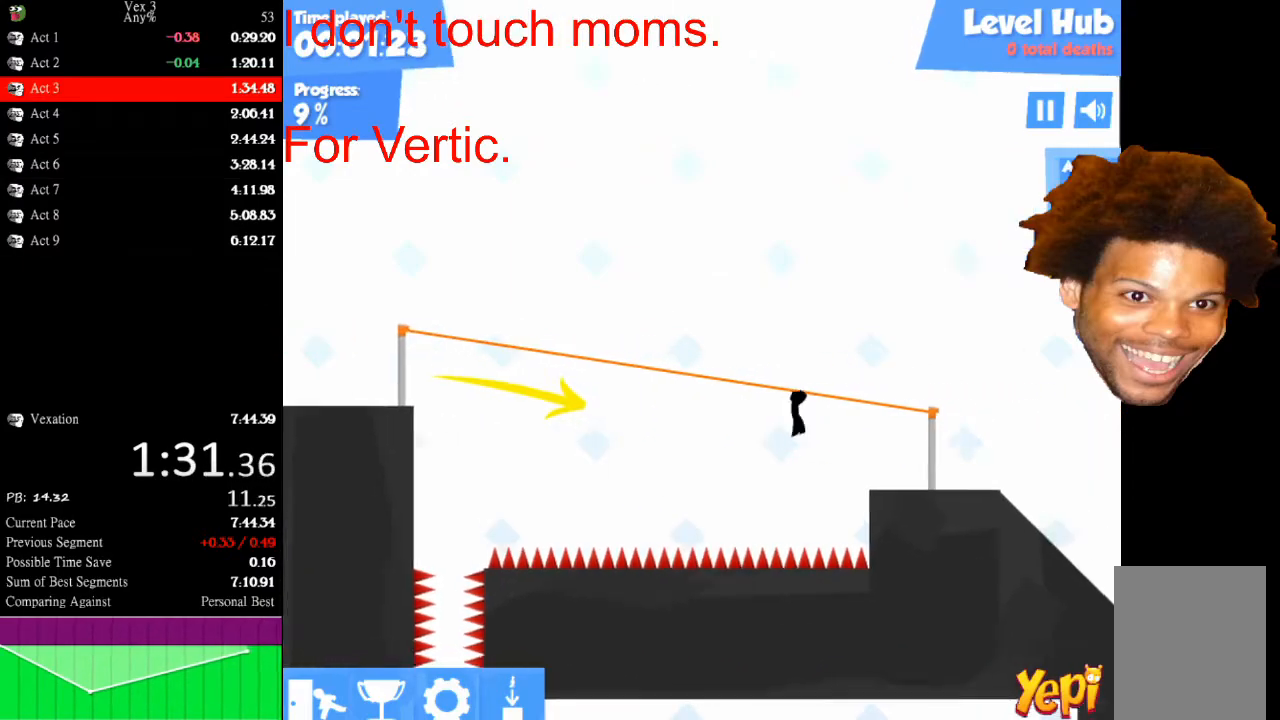
{"keys": ["right"], "mouse": [], "mouse_move": "still", "events": [[100, "down", "up"]]}
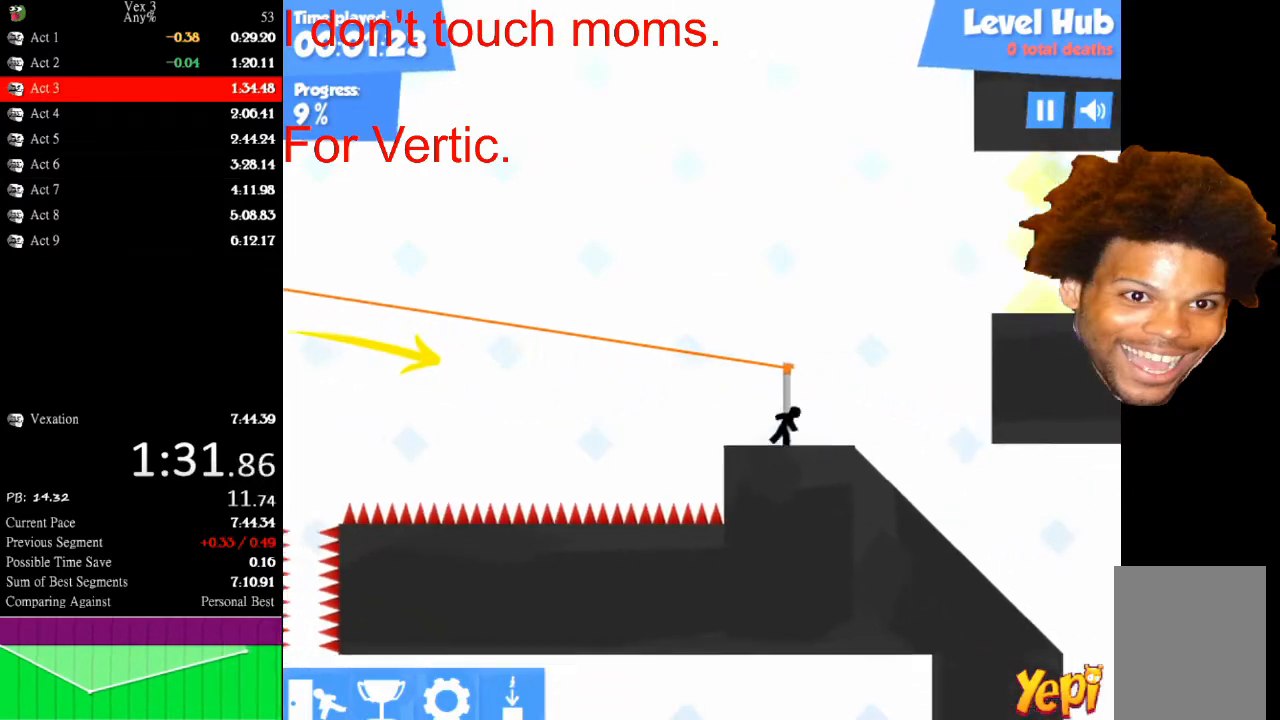
{"keys": ["down", "right"], "mouse": [], "mouse_move": "still", "events": [[33, "down", "down"], [33, "up", "down"], [167, "up", "up"]]}
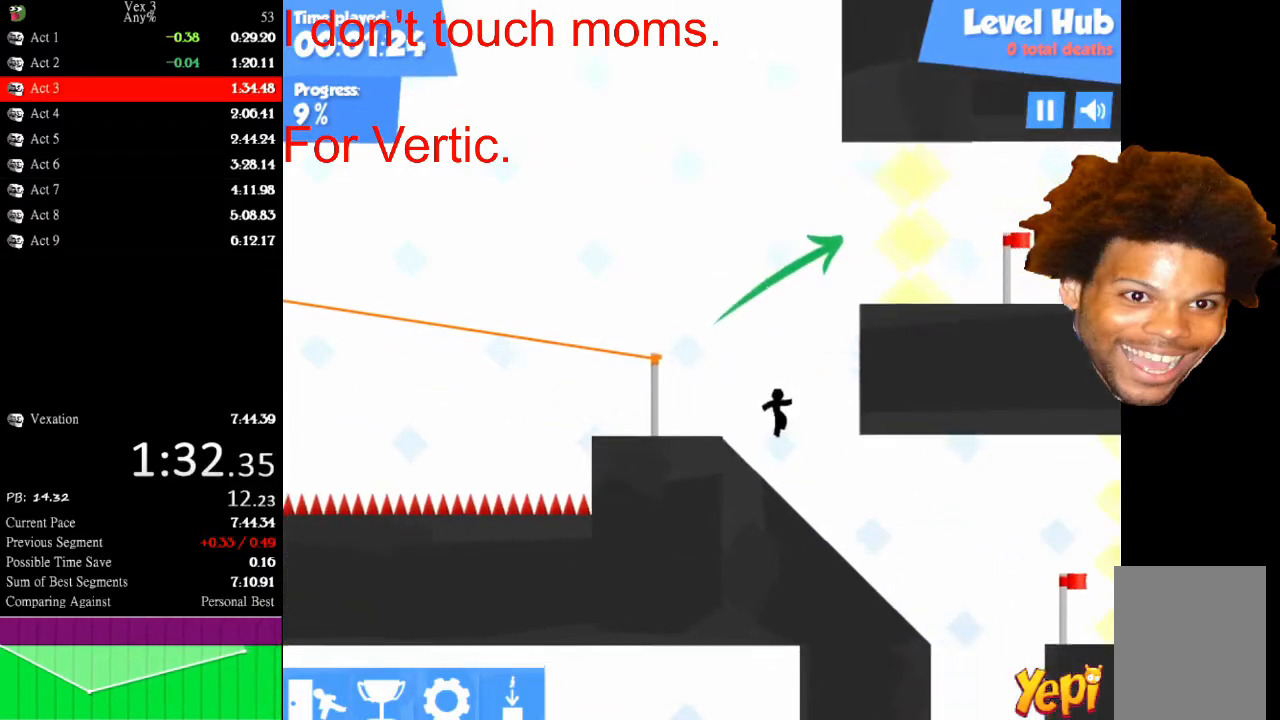
{"keys": ["down", "right"], "mouse": [], "mouse_move": "still", "events": []}
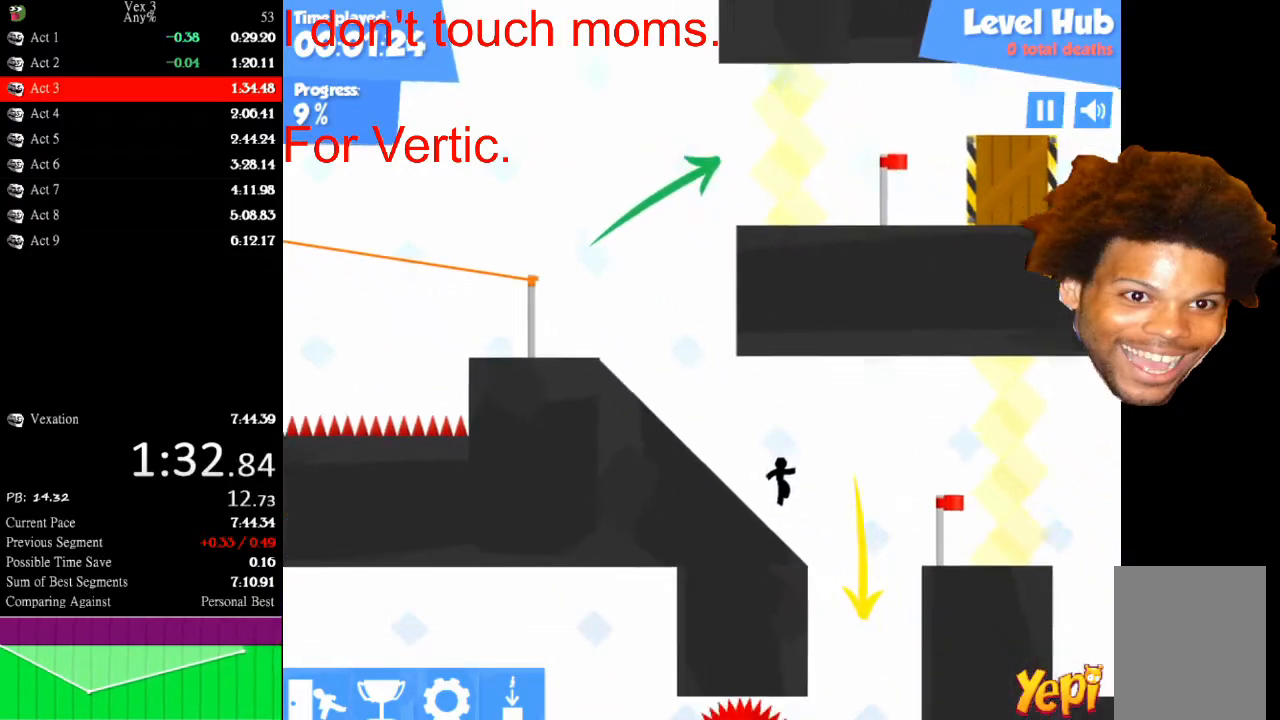
{"keys": ["up"], "mouse": [], "mouse_move": "still", "events": [[267, "down", "up"], [267, "right", "up"], [300, "up", "down"]]}
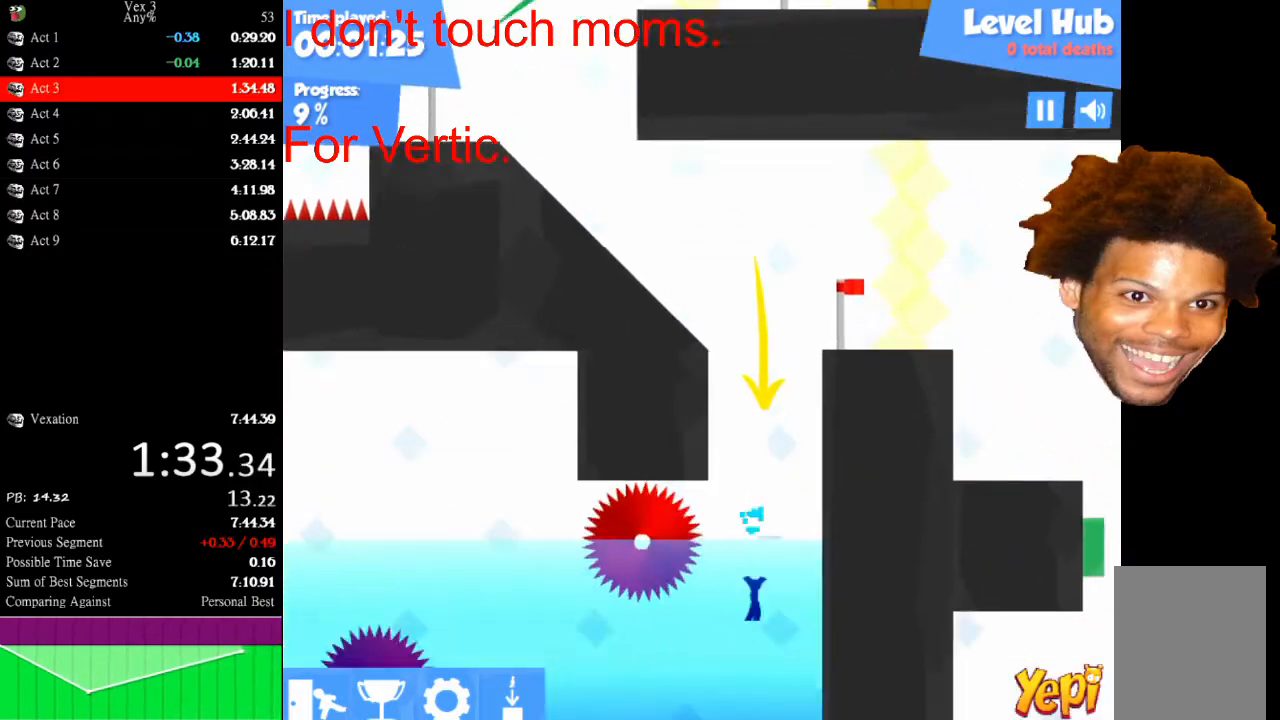
{"keys": ["down"], "mouse": [], "mouse_move": "still", "events": [[267, "up", "up"], [333, "down", "down"]]}
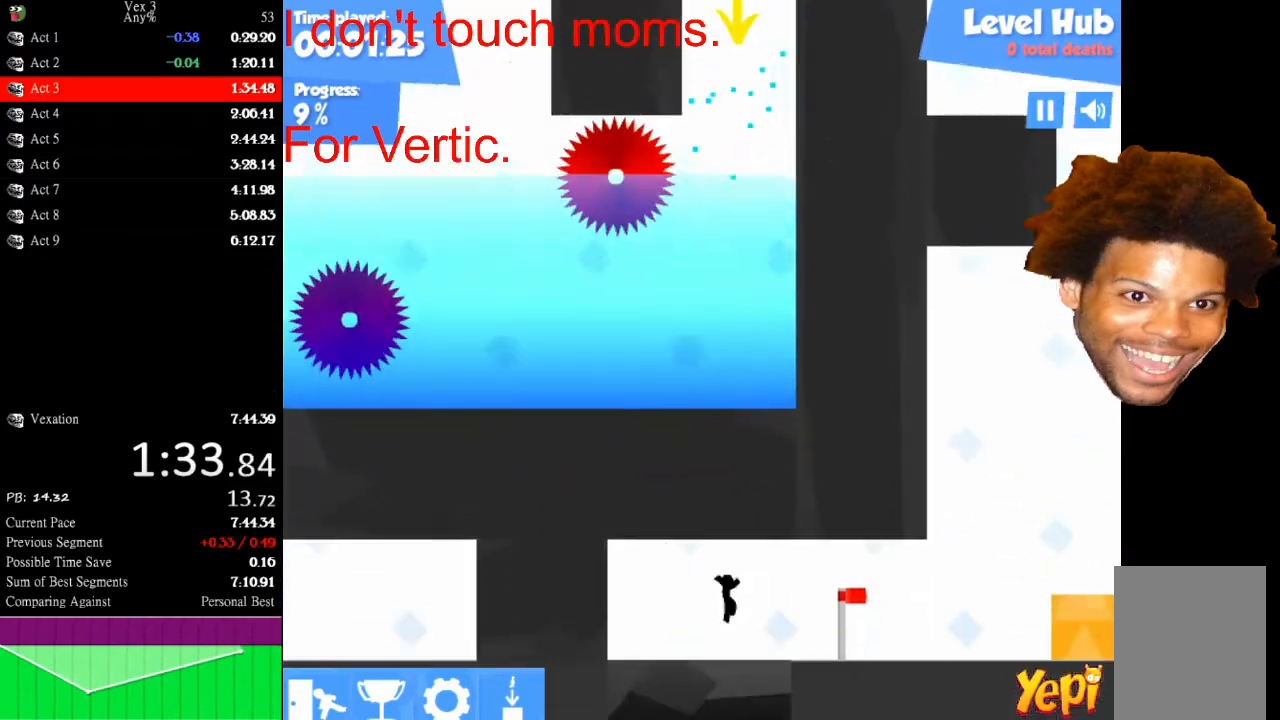
{"keys": ["down"], "mouse": [], "mouse_move": "still", "events": []}
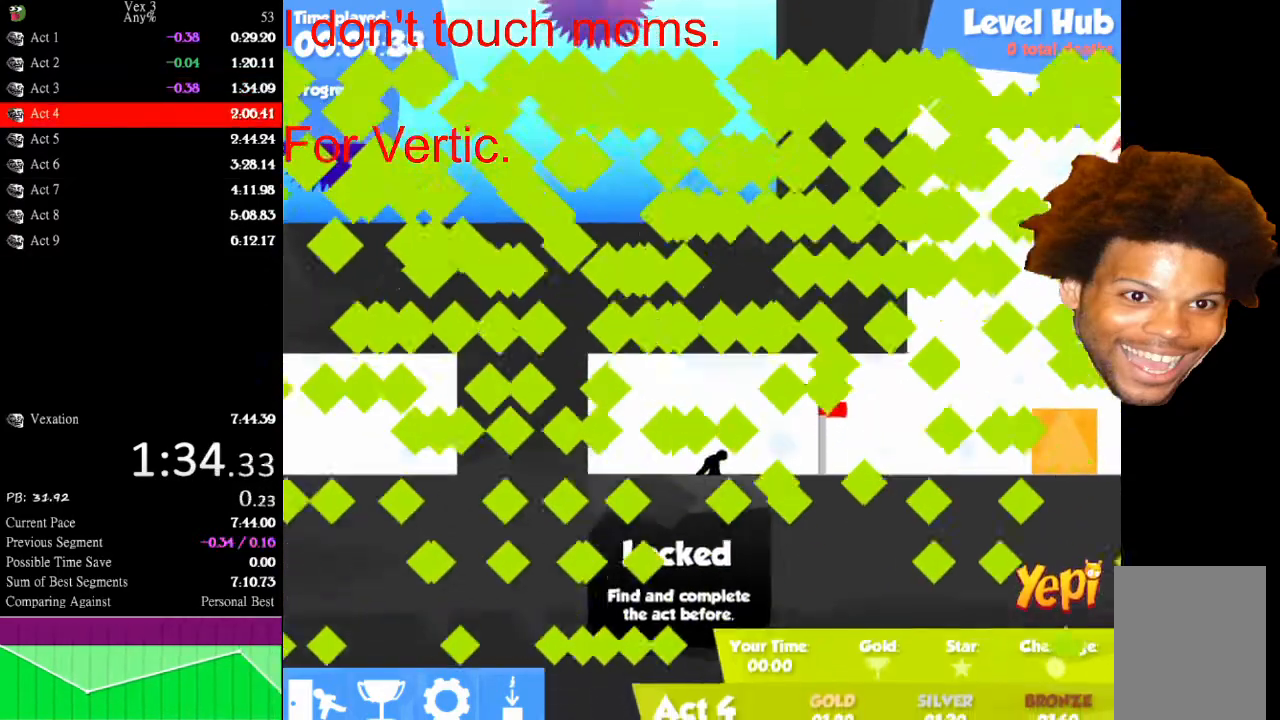
{"keys": [], "mouse": [], "mouse_move": "still", "events": [[67, "down", "up"]]}
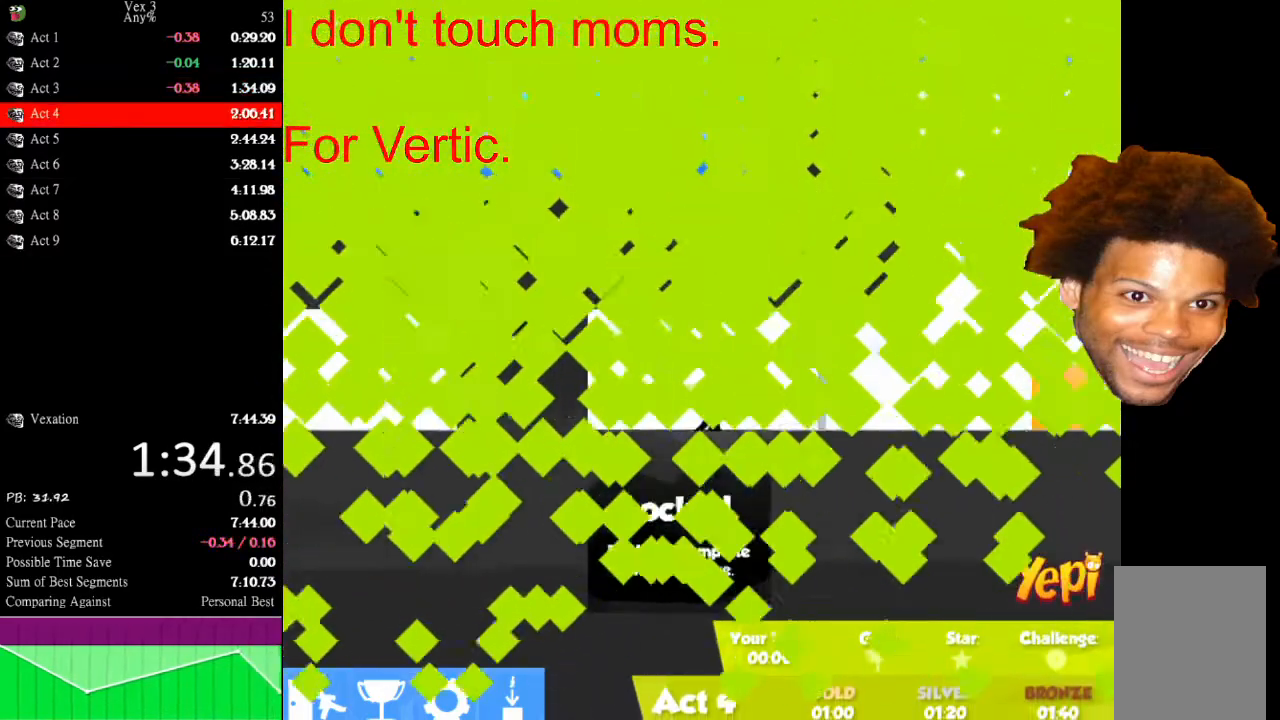
{"keys": [], "mouse": [], "mouse_move": "still", "events": []}
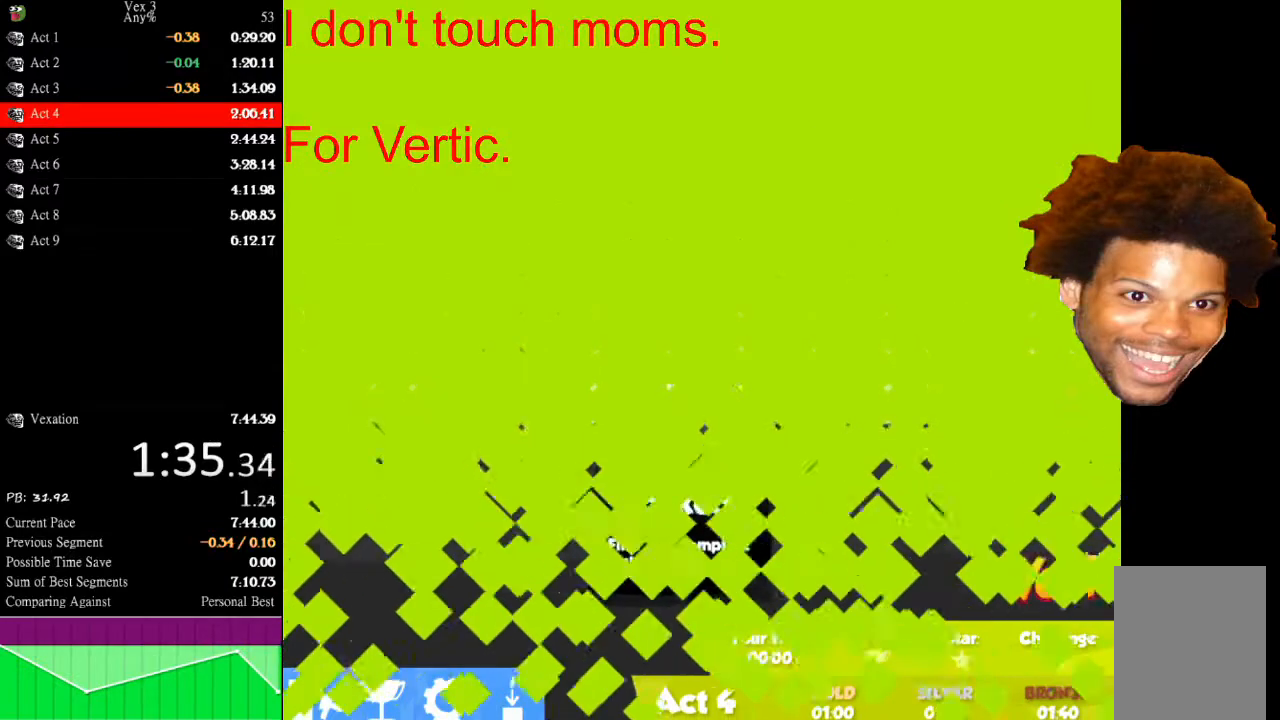
{"keys": [], "mouse": [], "mouse_move": "still", "events": []}
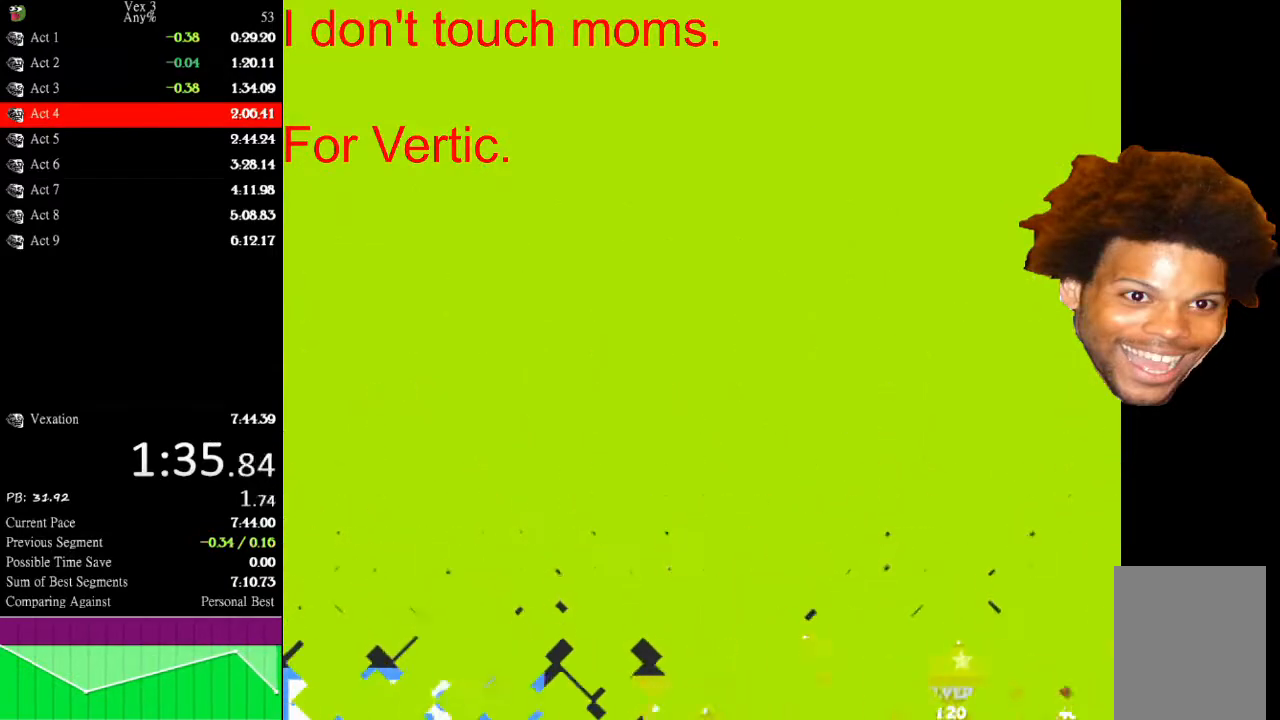
{"keys": [], "mouse": [], "mouse_move": "still", "events": []}